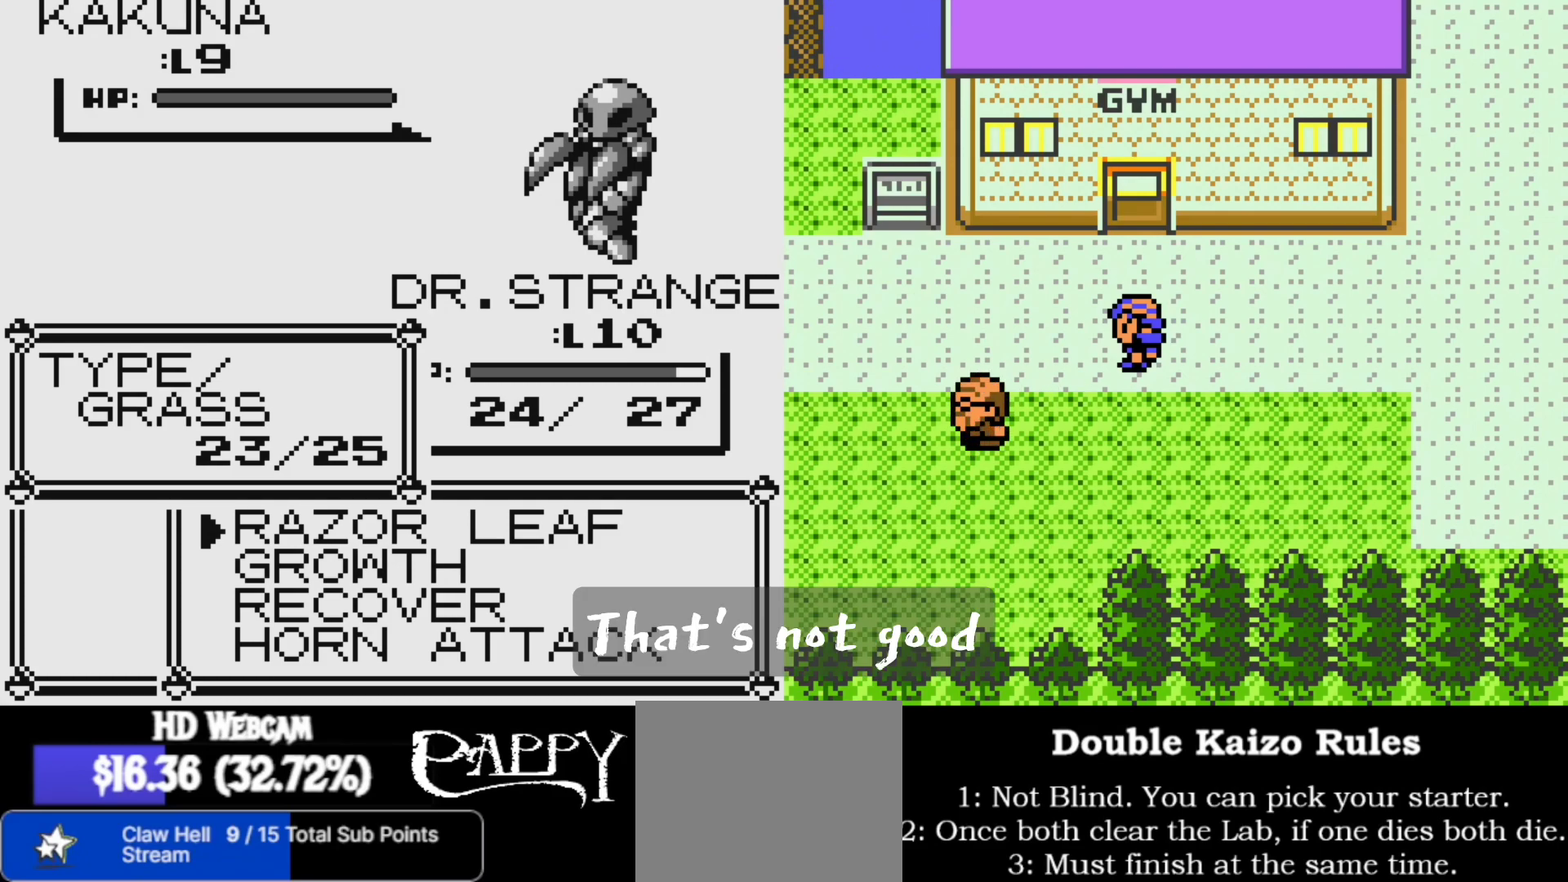
Gameplay with a controller (Nintendo layout); each line is a JSON object with the inputs held at the frame after it. "events" lists button and stick changes between this image and that frame as [ms after this image, input, new state], when the widget could be followed in between. Not read: L1 L3 R1 R3.
{"buttons": [], "left_stick": "center", "right_stick": "center", "events": [[200, "left_stick", "down"], [367, "left_stick", "center"]]}
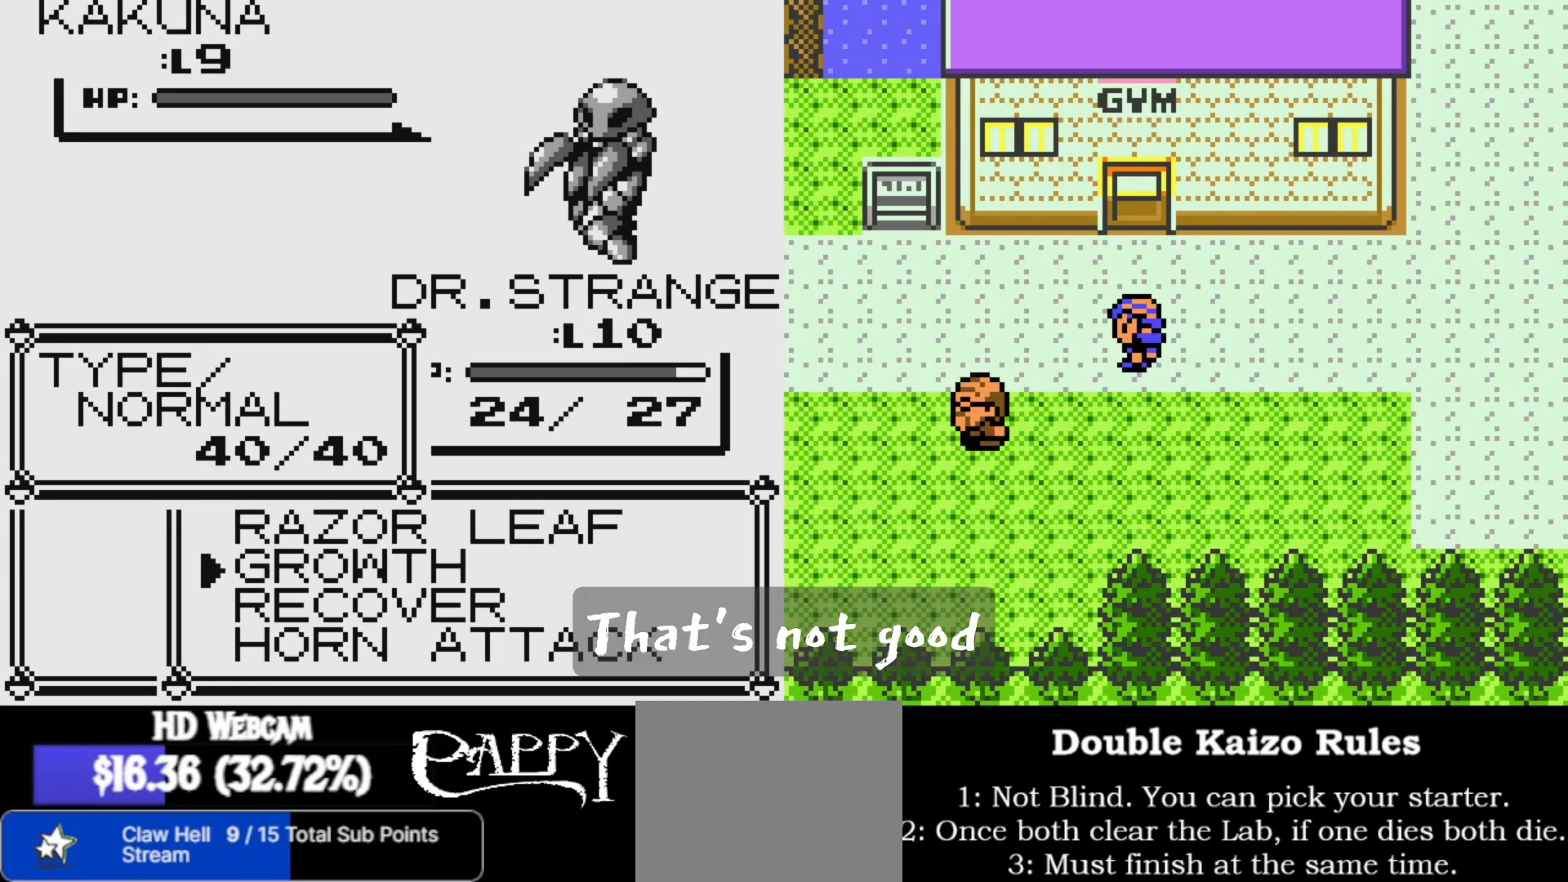
{"buttons": [], "left_stick": "center", "right_stick": "center", "events": []}
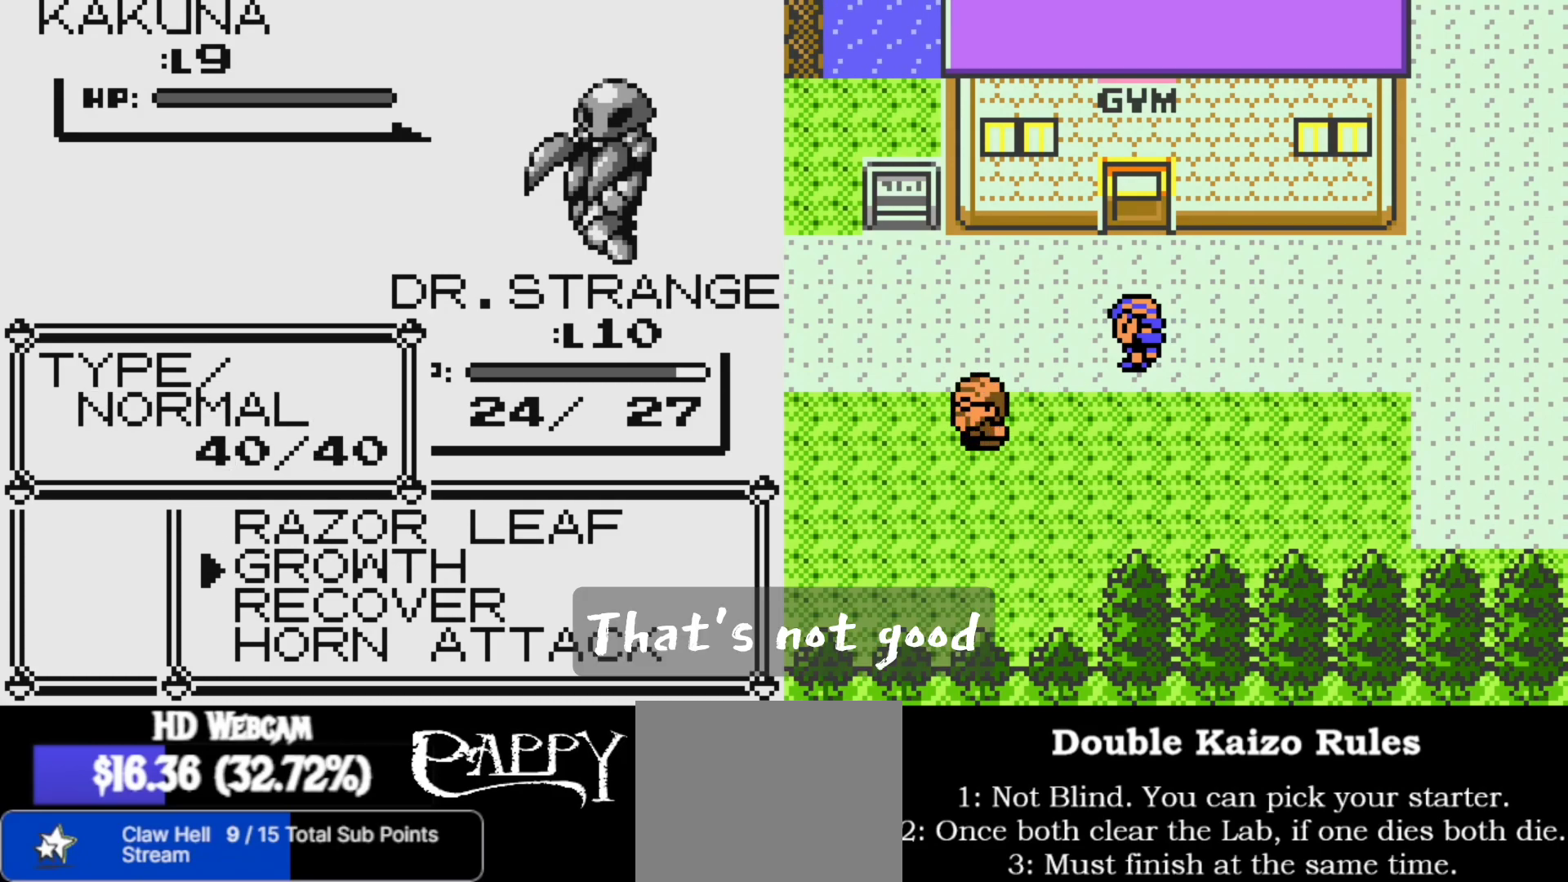
{"buttons": [], "left_stick": "up", "right_stick": "center", "events": [[400, "left_stick", "up"]]}
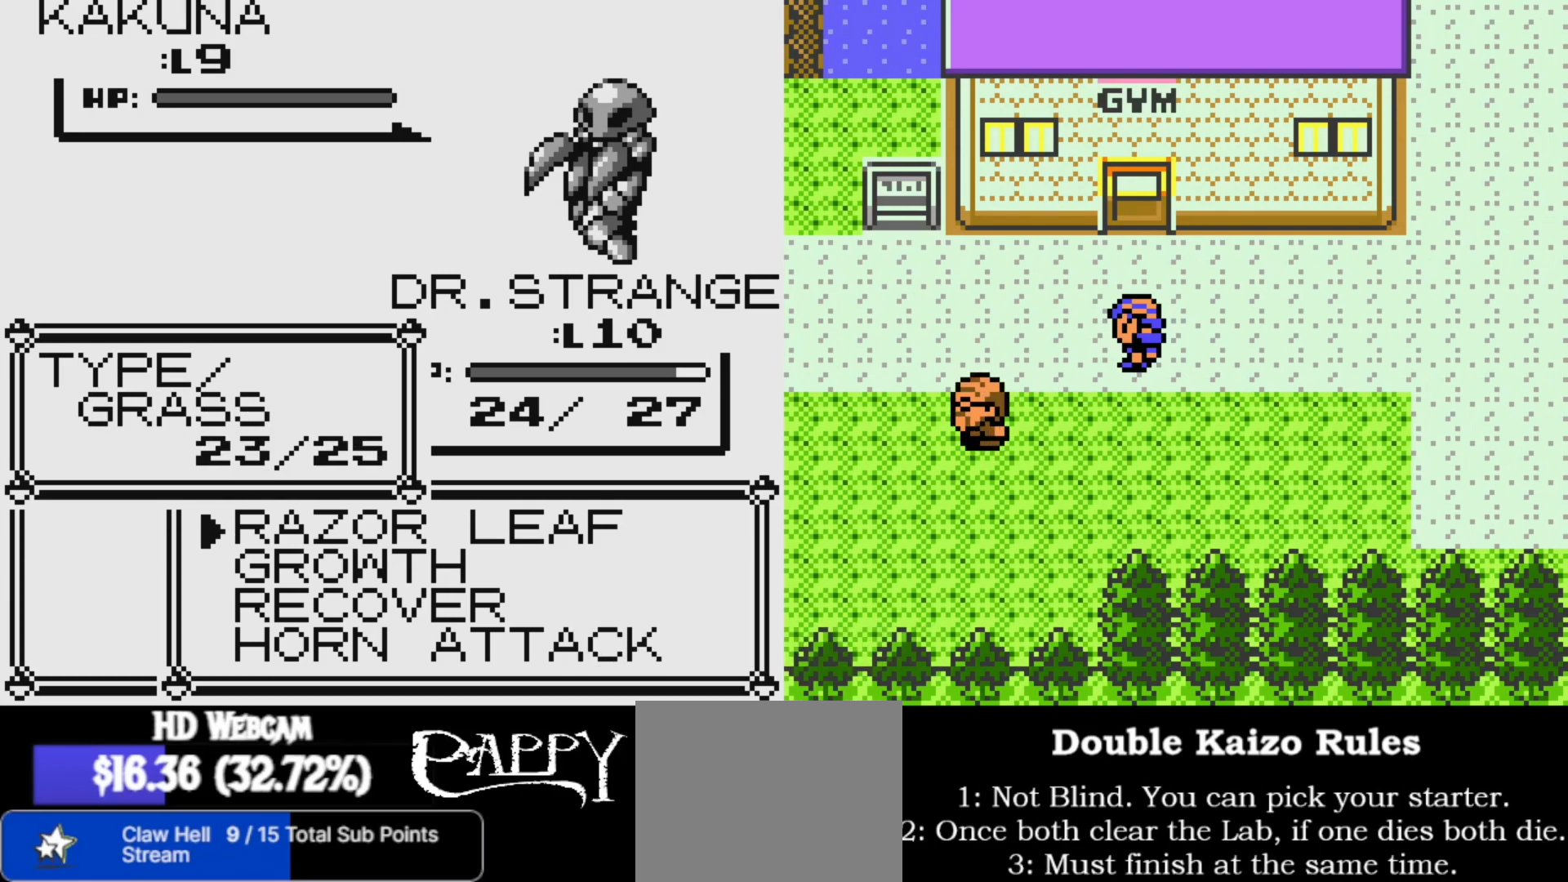
{"buttons": [], "left_stick": "center", "right_stick": "center", "events": [[33, "left_stick", "center"]]}
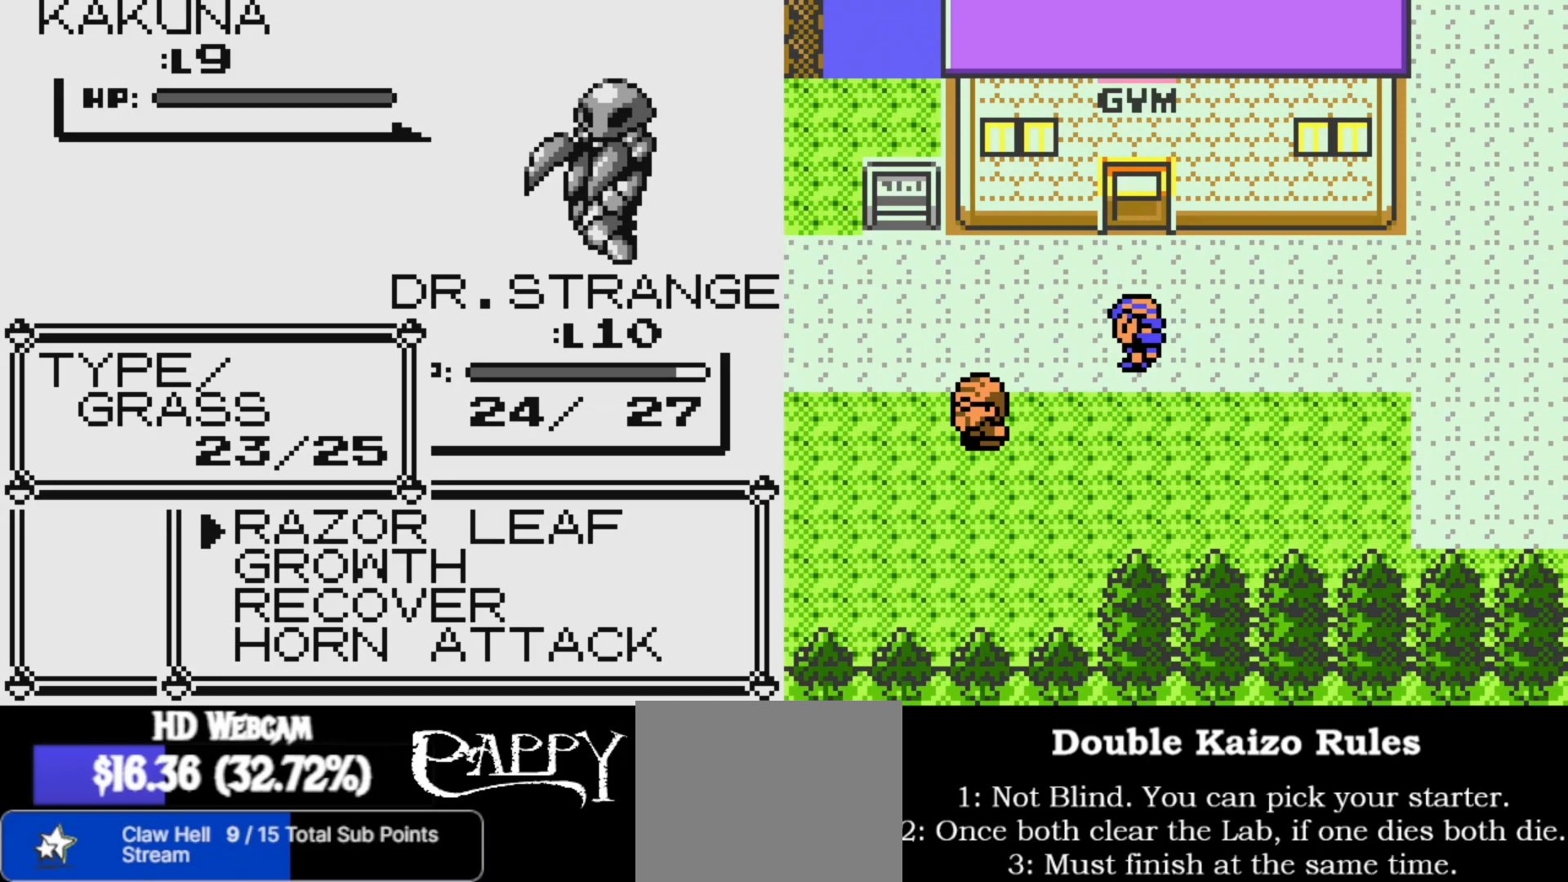
{"buttons": [], "left_stick": "center", "right_stick": "center", "events": []}
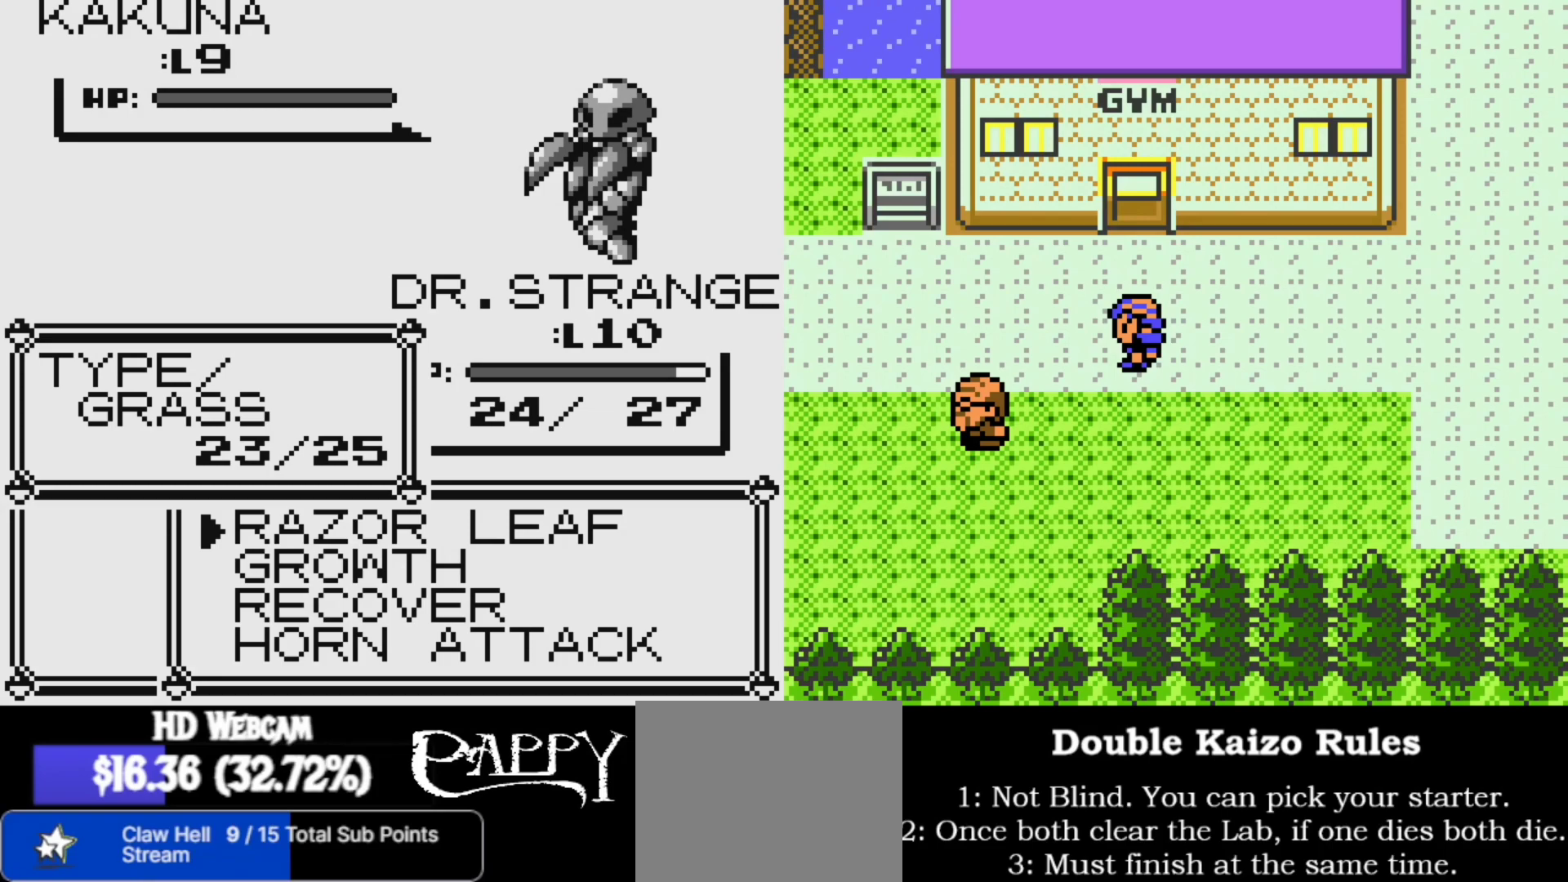
{"buttons": [], "left_stick": "center", "right_stick": "center", "events": []}
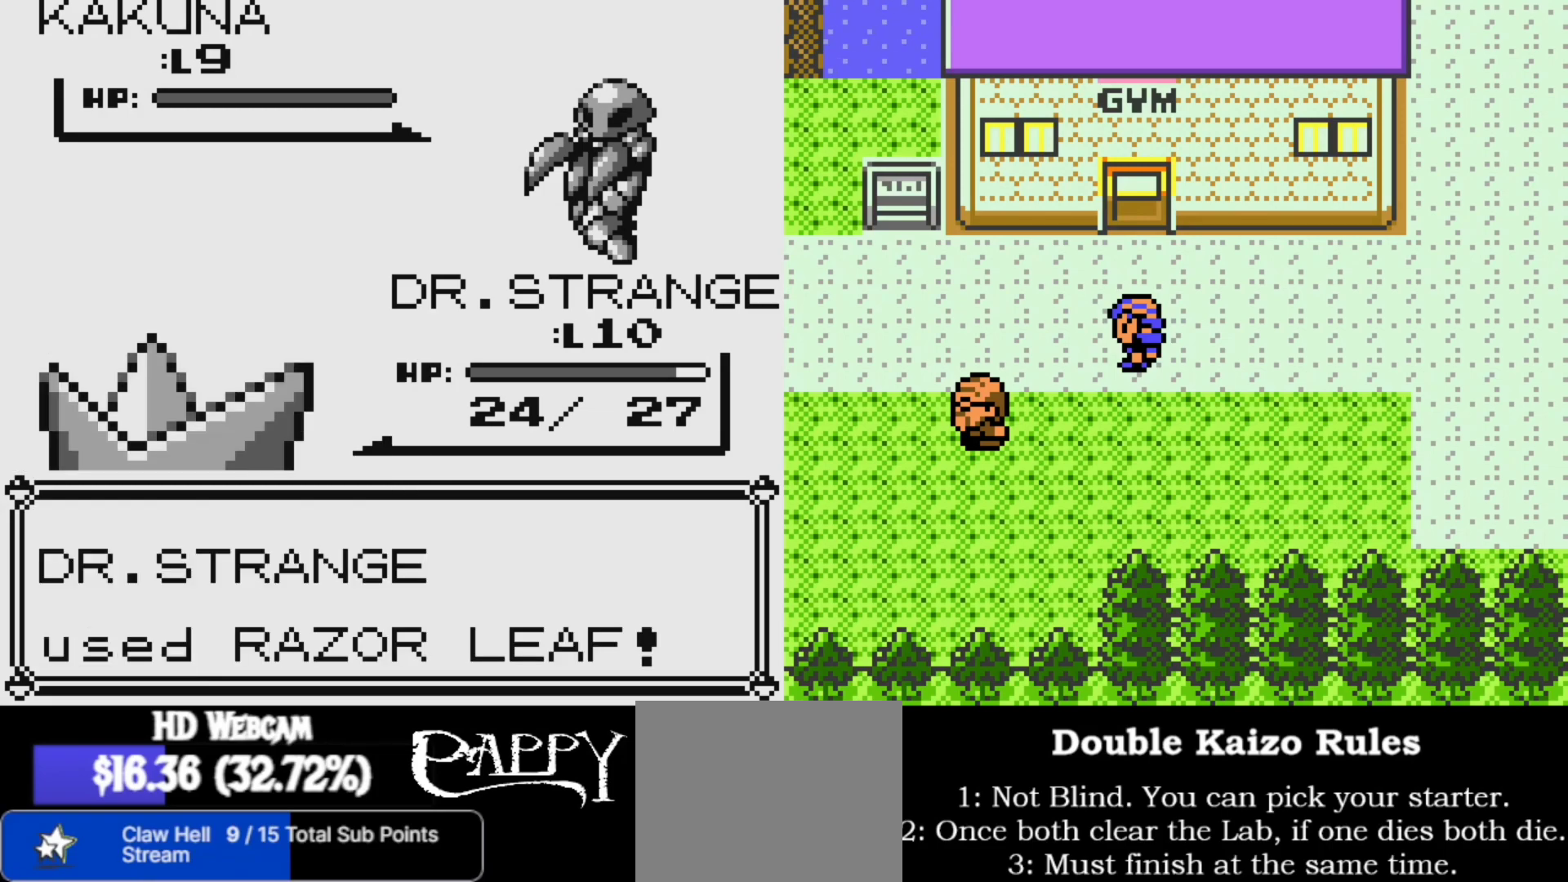
{"buttons": [], "left_stick": "center", "right_stick": "center", "events": []}
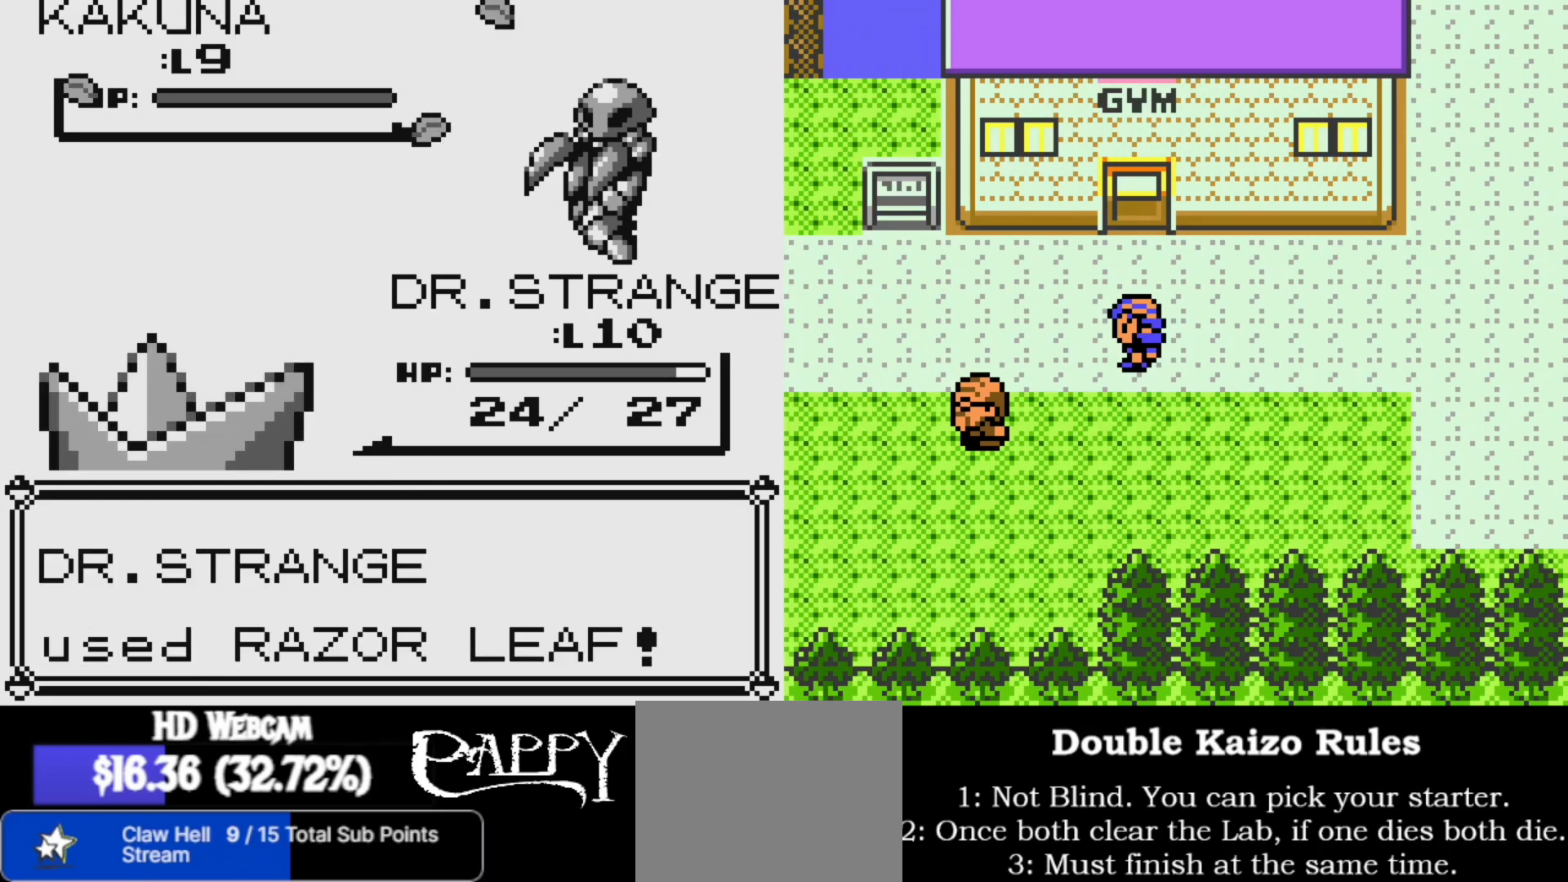
{"buttons": [], "left_stick": "center", "right_stick": "center", "events": []}
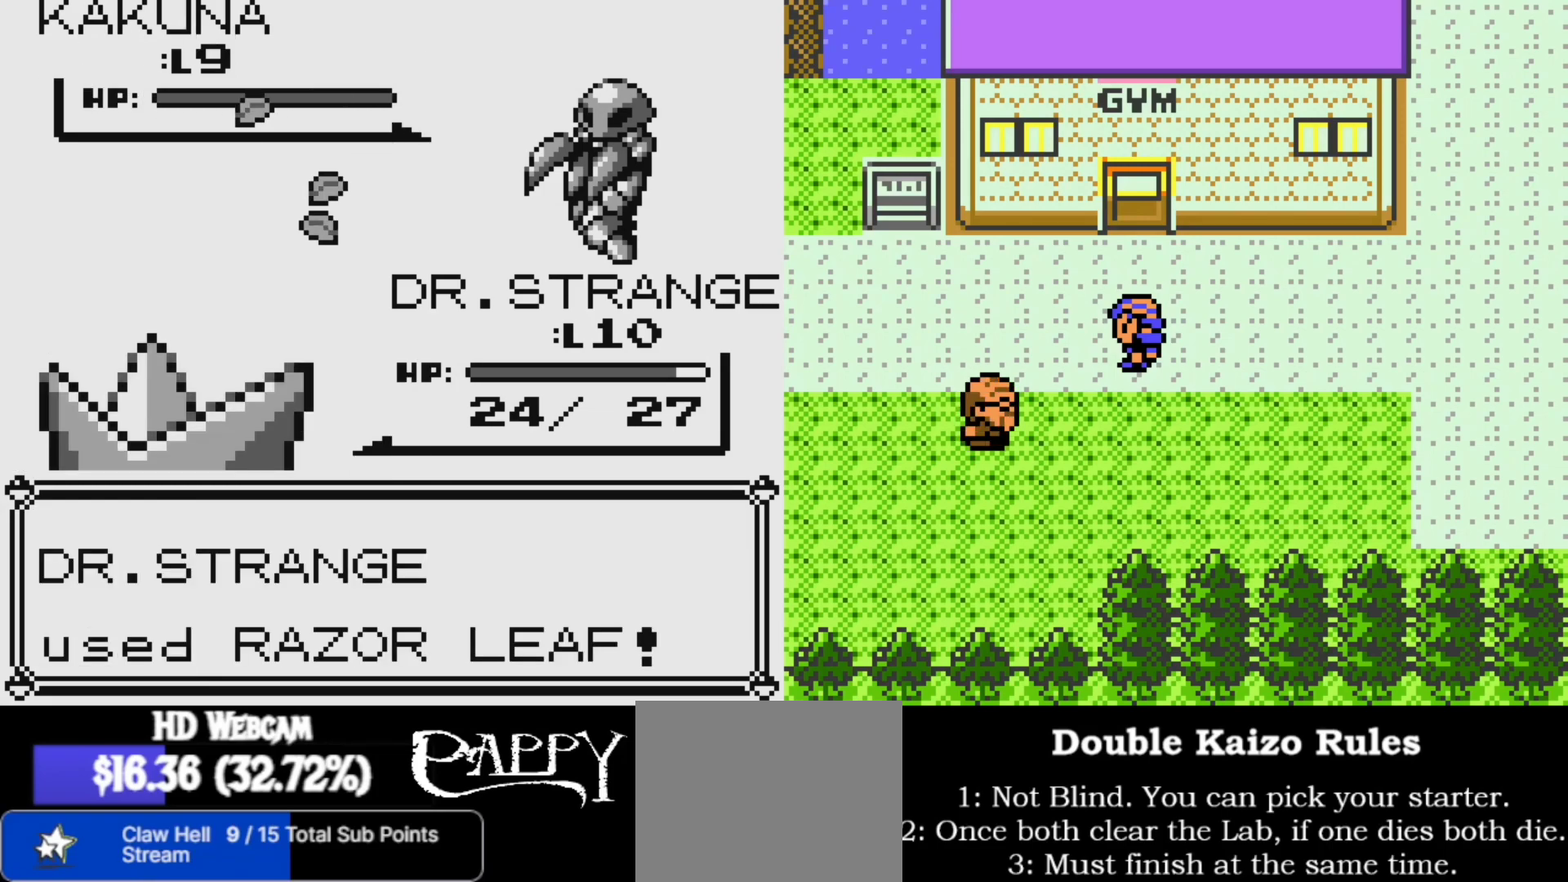
{"buttons": [], "left_stick": "center", "right_stick": "center", "events": []}
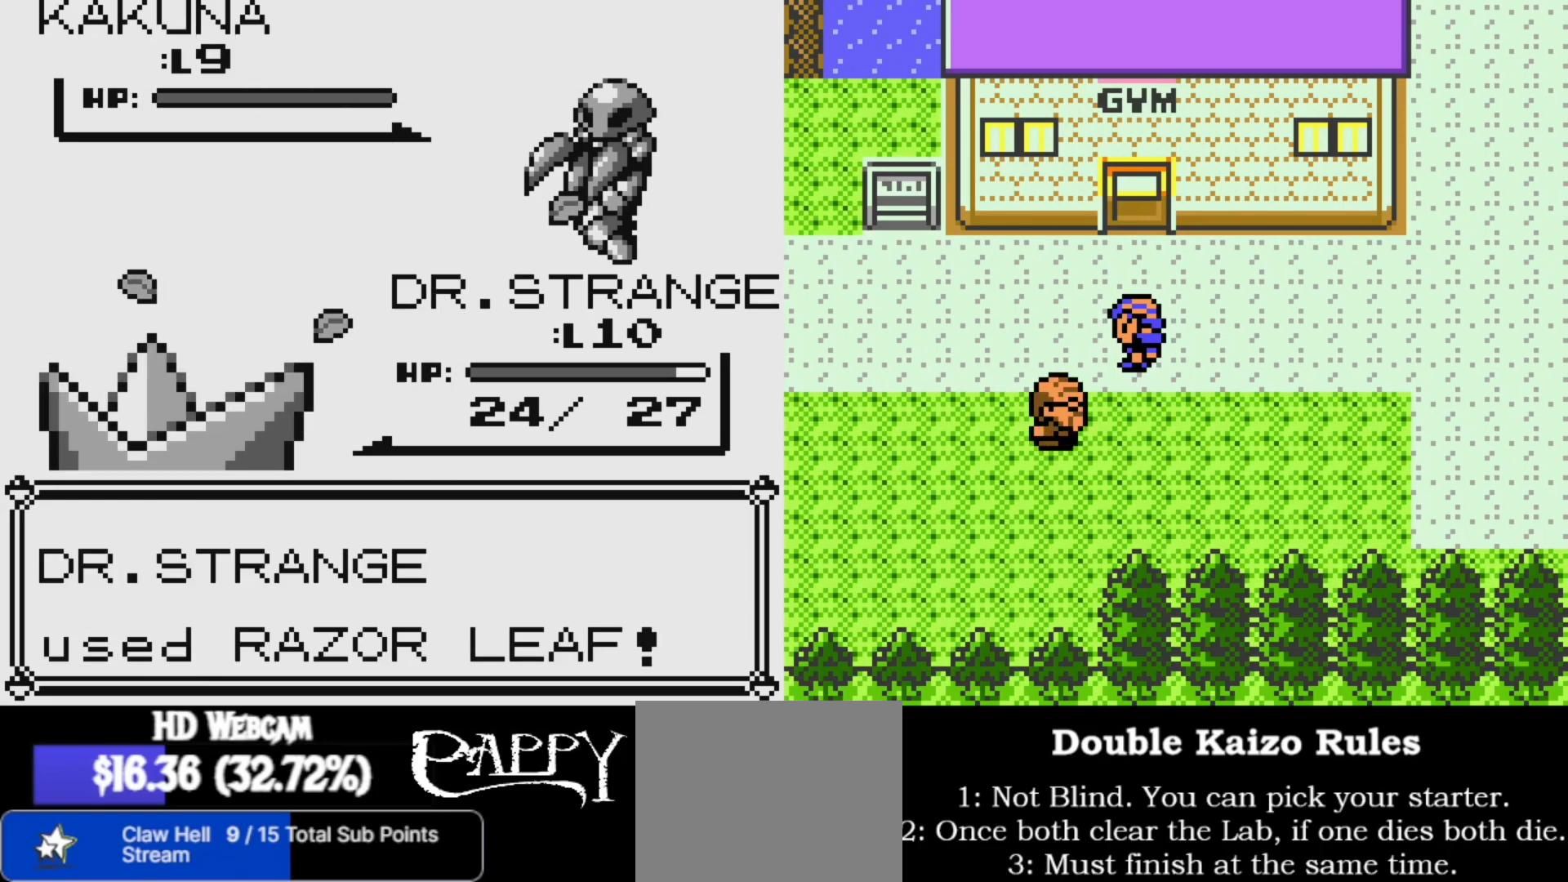
{"buttons": [], "left_stick": "center", "right_stick": "center", "events": []}
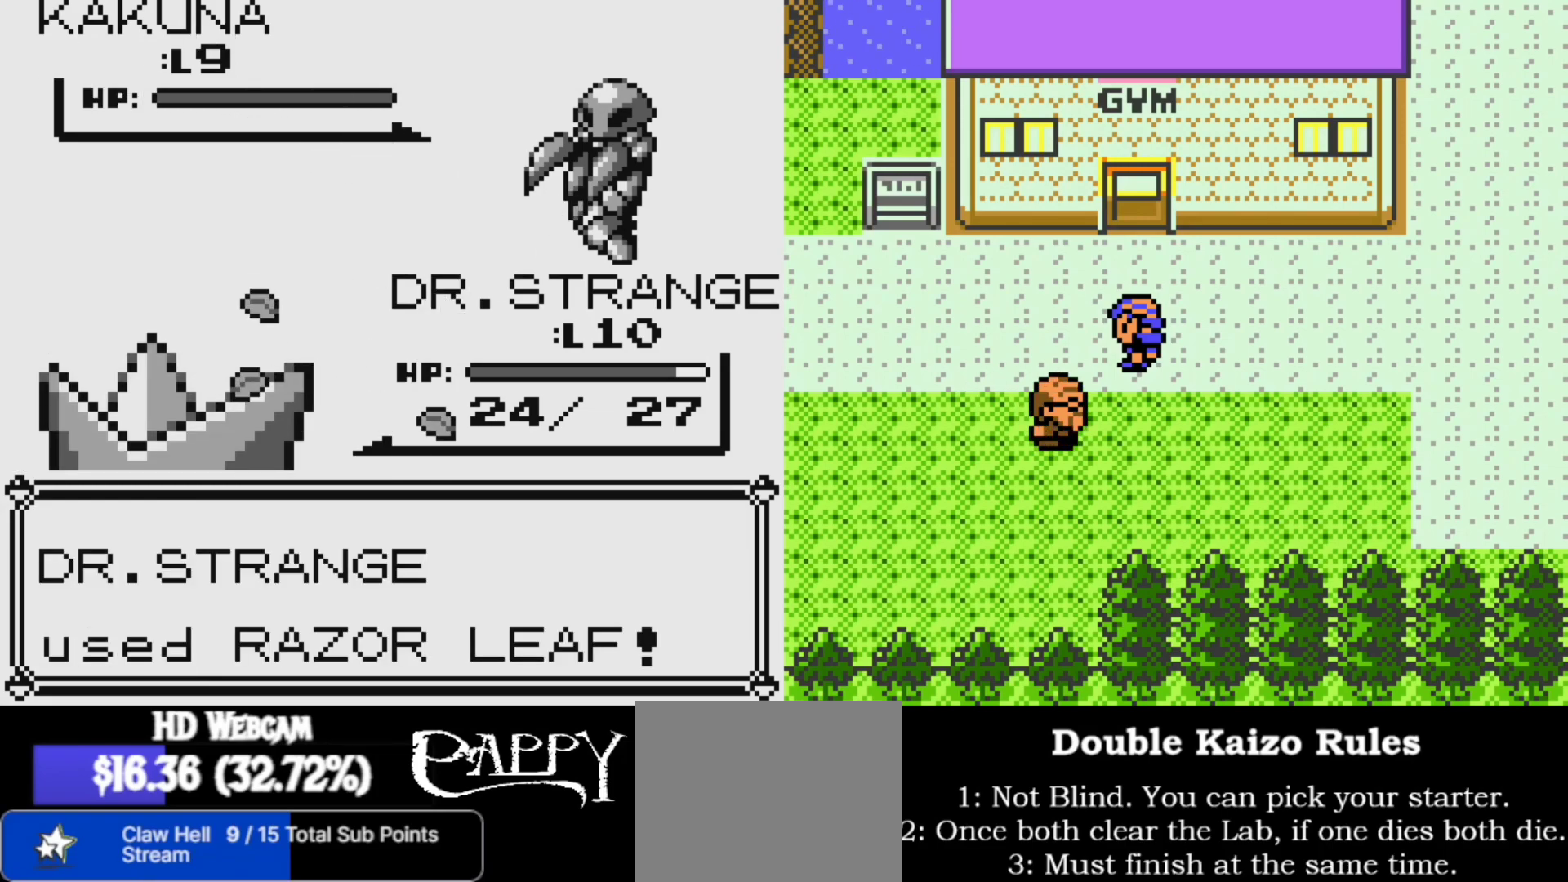
{"buttons": [], "left_stick": "center", "right_stick": "up", "events": [[333, "right_stick", "up"]]}
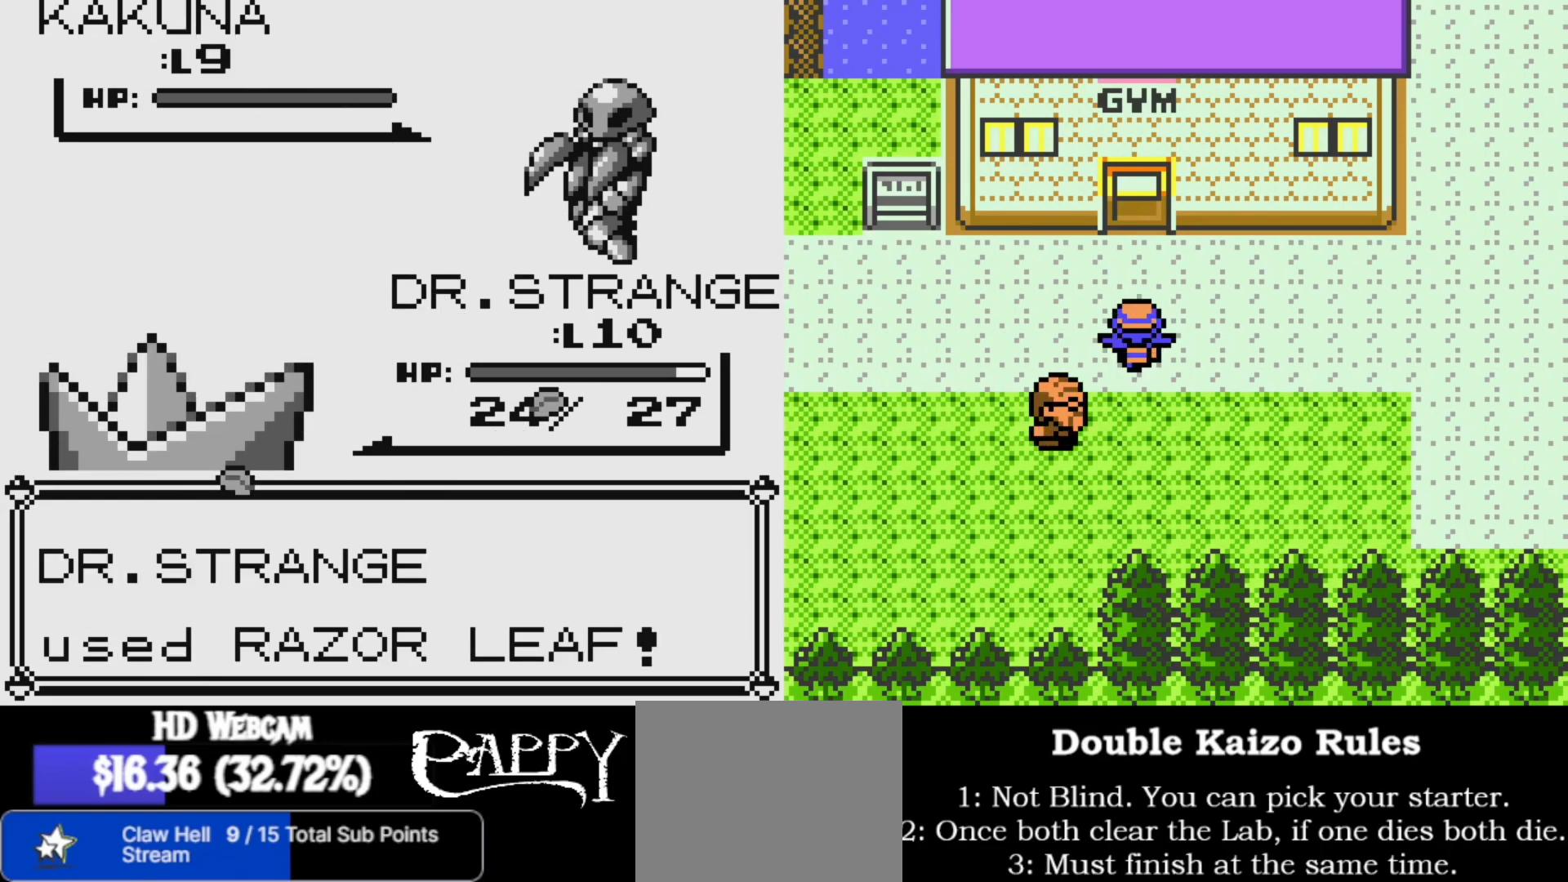
{"buttons": [], "left_stick": "center", "right_stick": "center", "events": [[50, "right_stick", "center"]]}
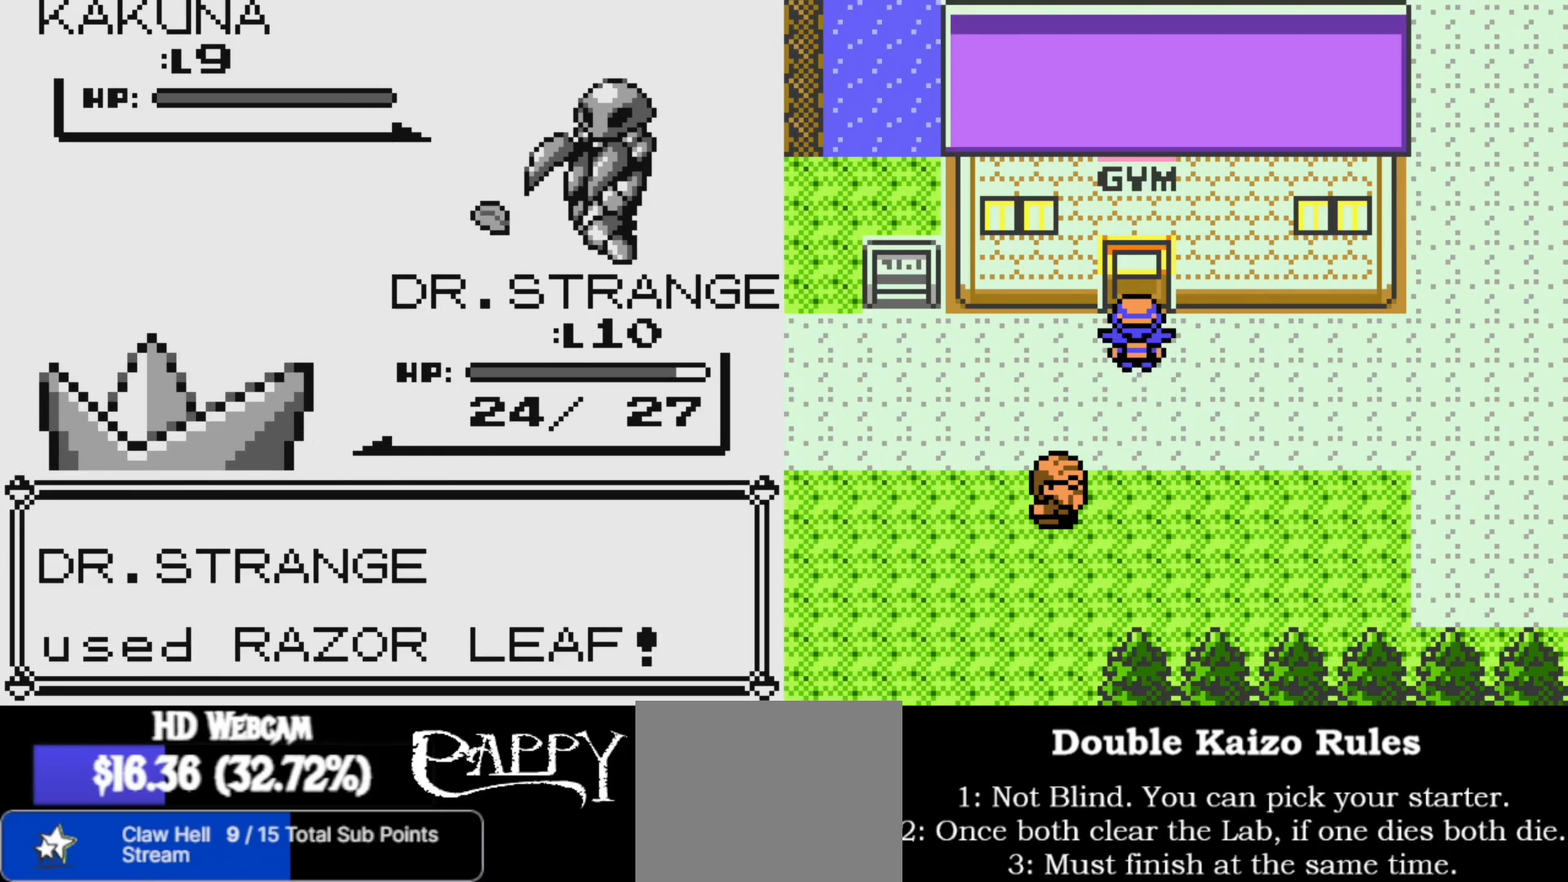
{"buttons": [], "left_stick": "center", "right_stick": "center", "events": []}
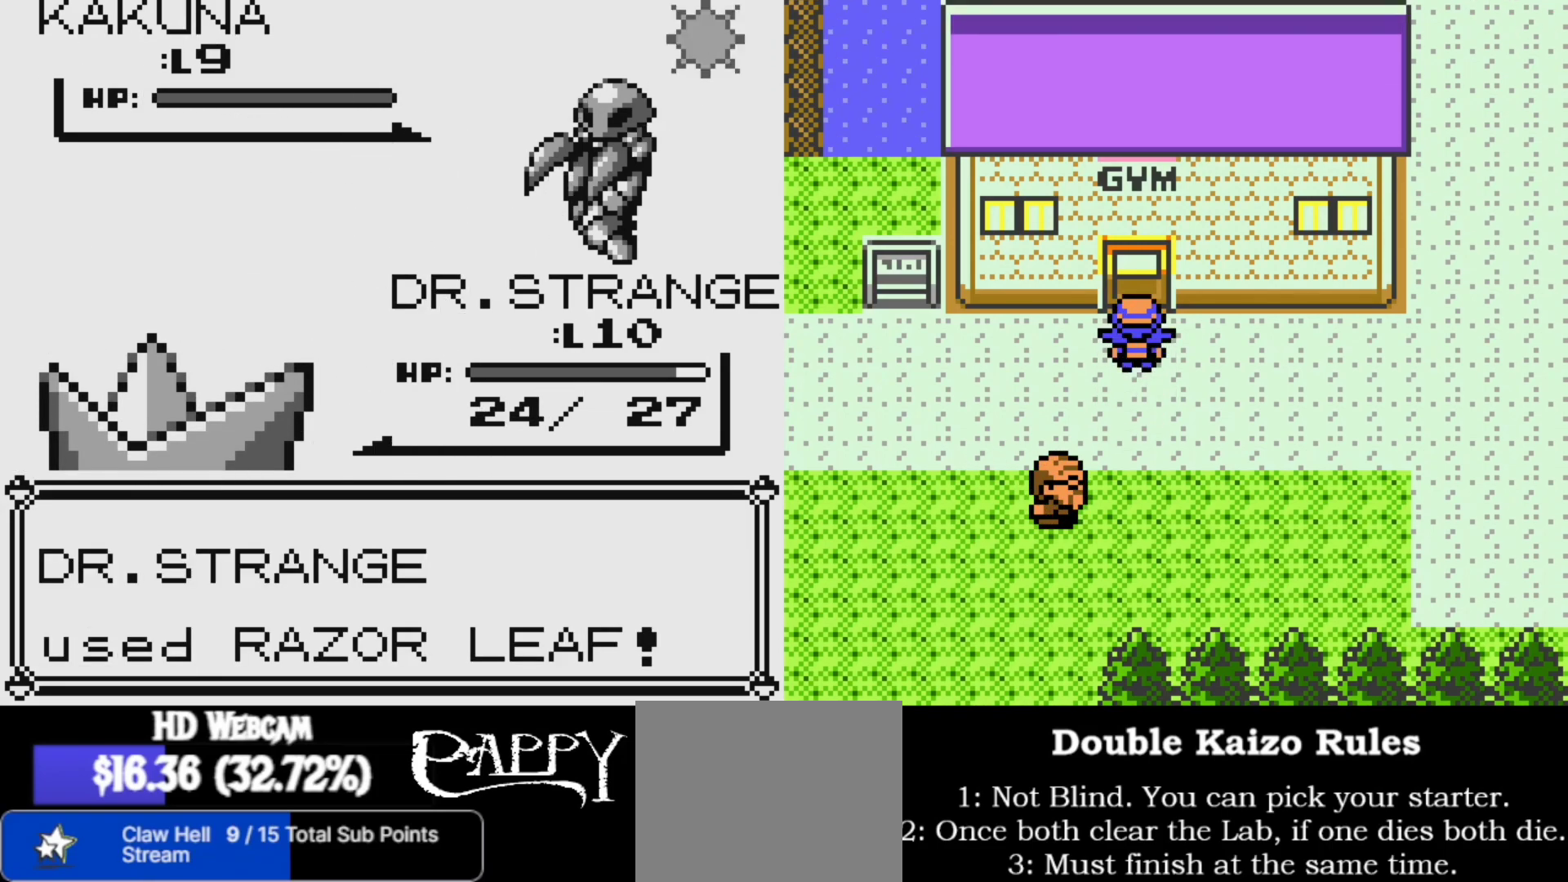
{"buttons": [], "left_stick": "center", "right_stick": "up", "events": [[33, "right_stick", "up"]]}
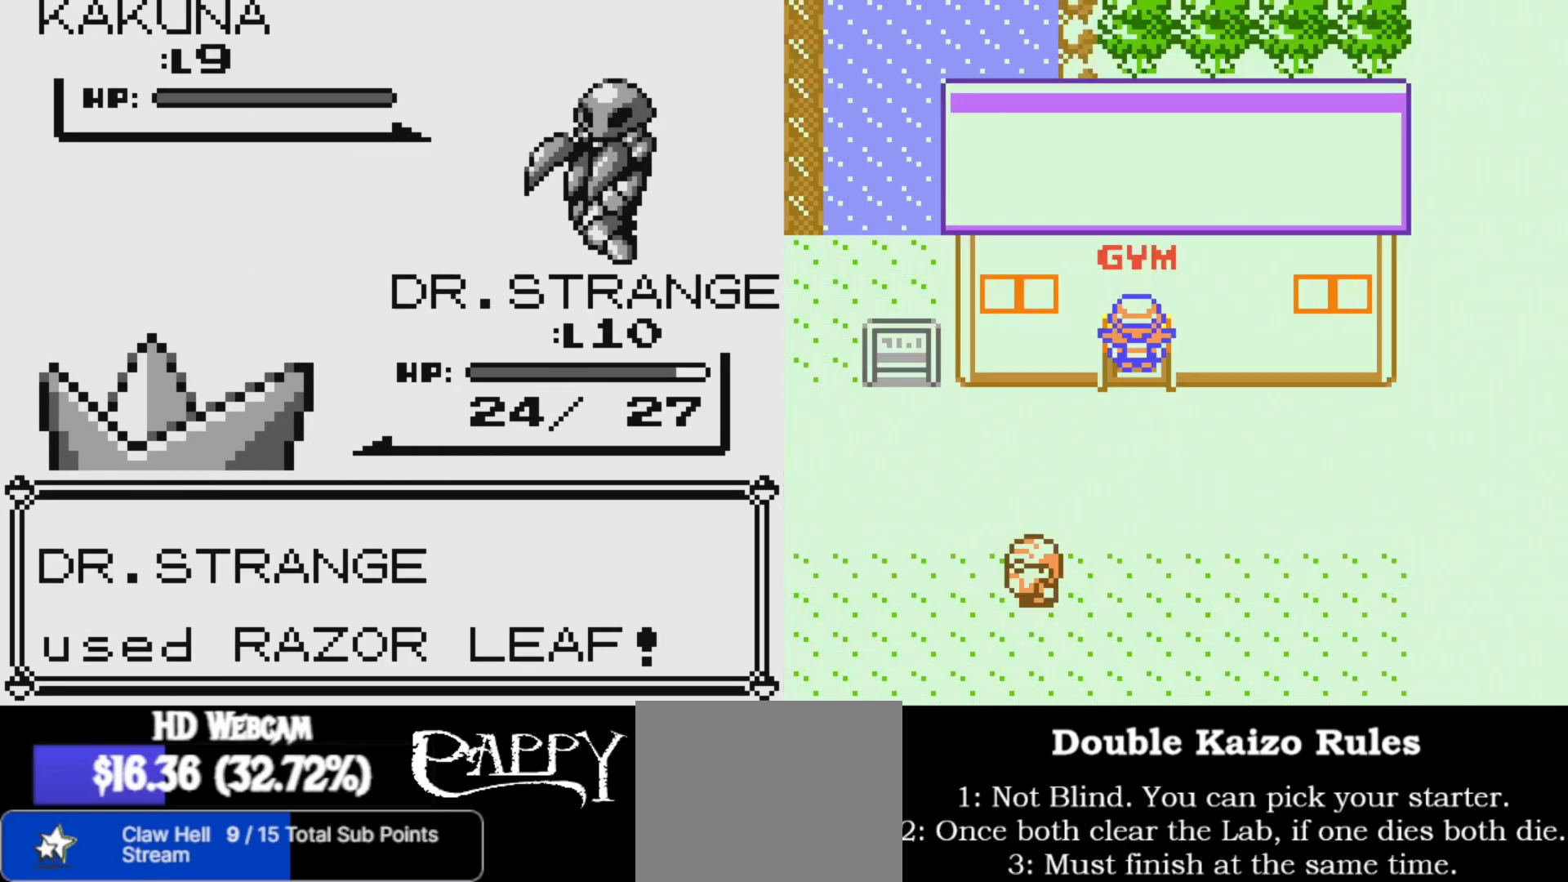
{"buttons": [], "left_stick": "center", "right_stick": "center", "events": [[117, "right_stick", "center"]]}
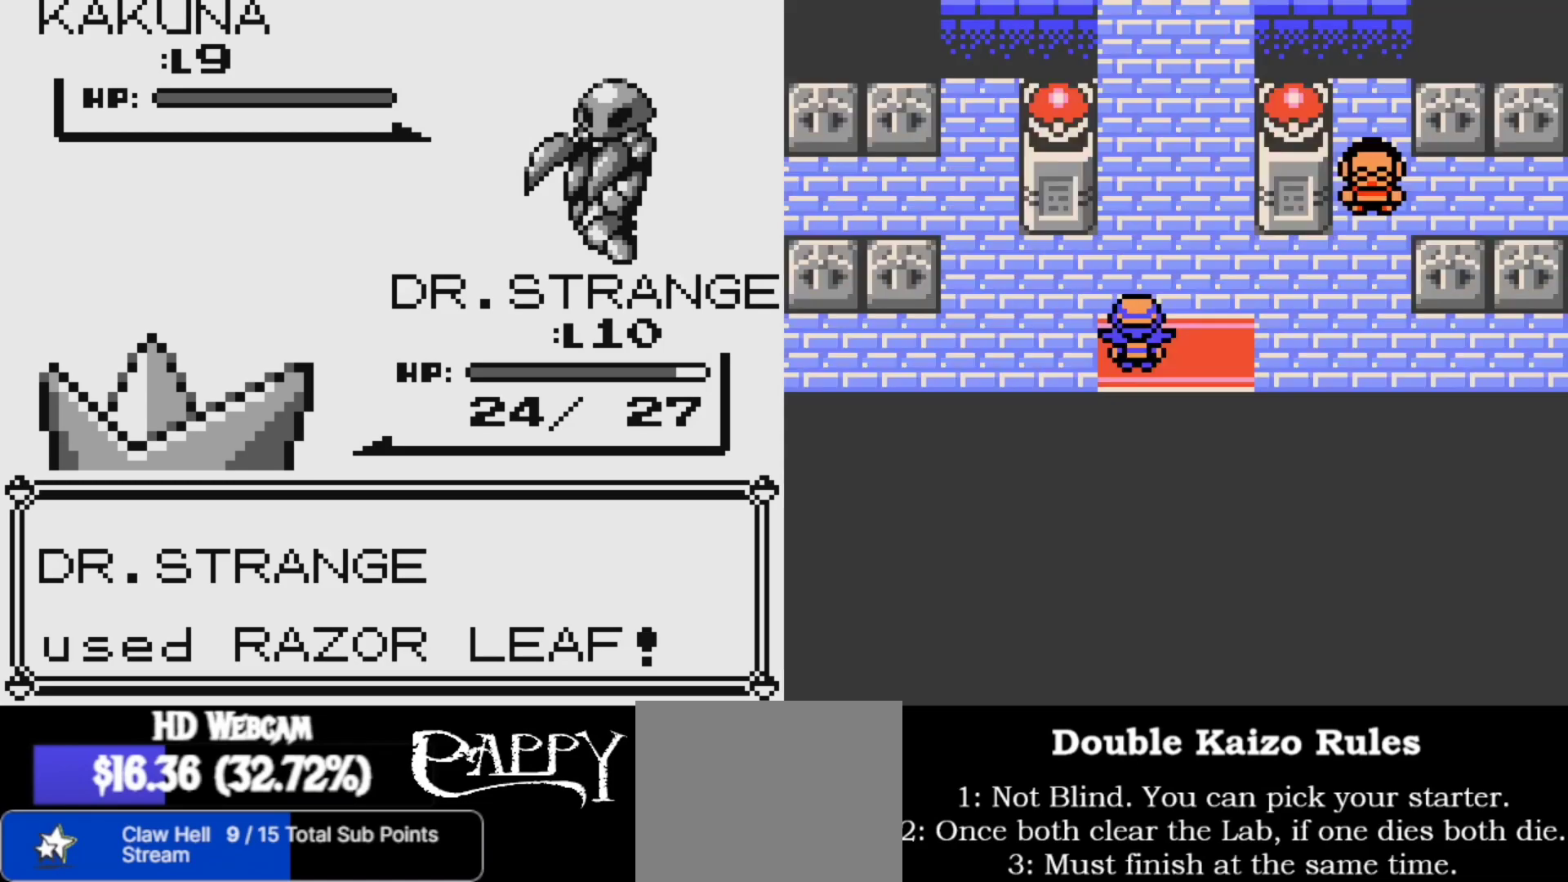
{"buttons": [], "left_stick": "center", "right_stick": "center", "events": []}
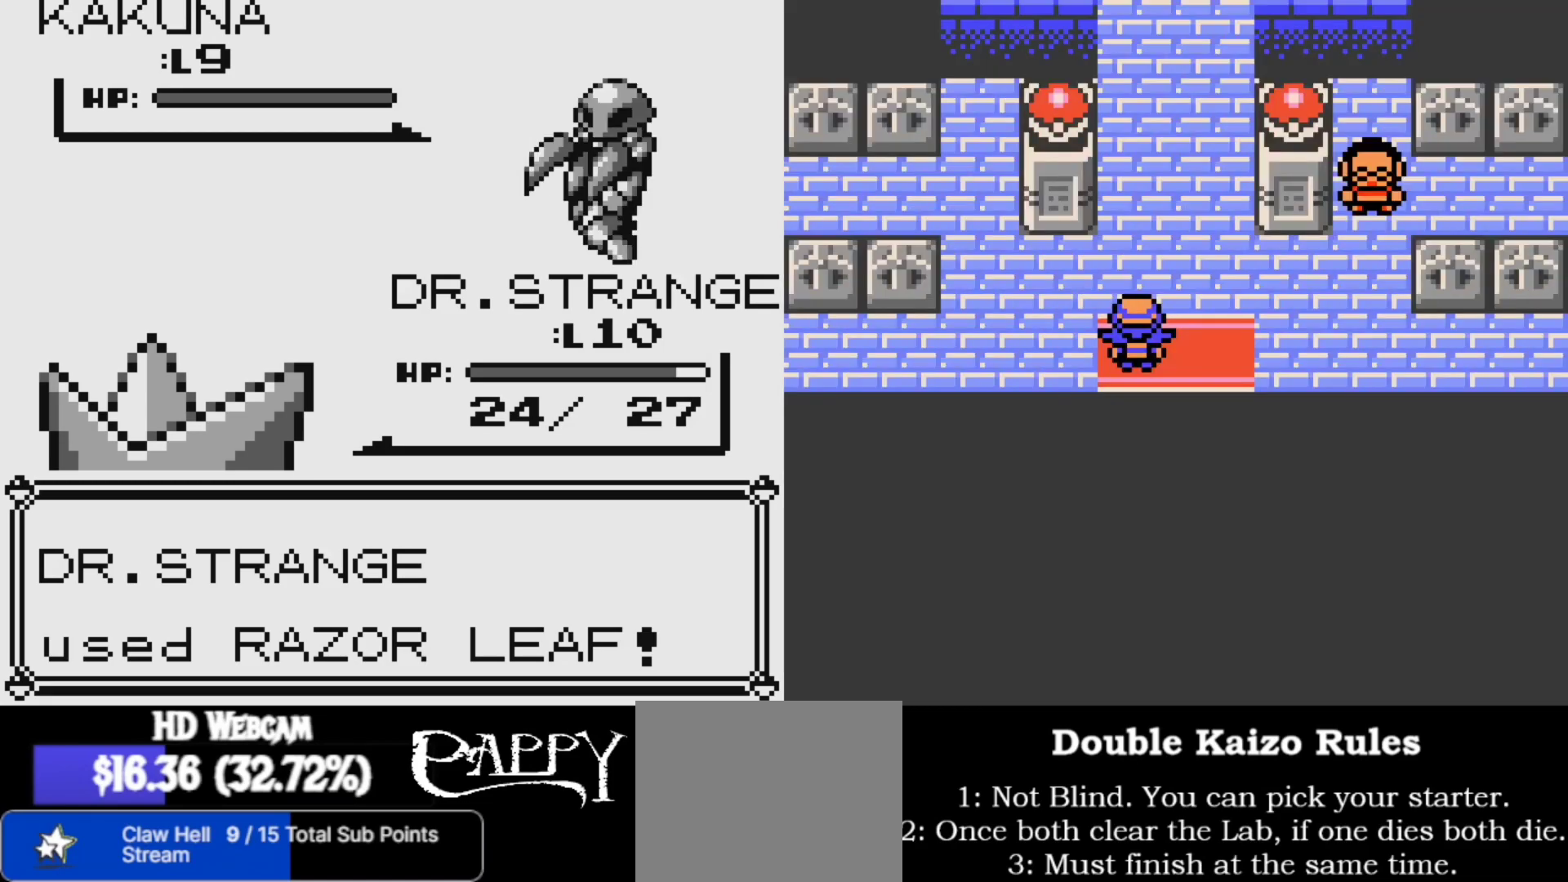
{"buttons": [], "left_stick": "center", "right_stick": "center", "events": []}
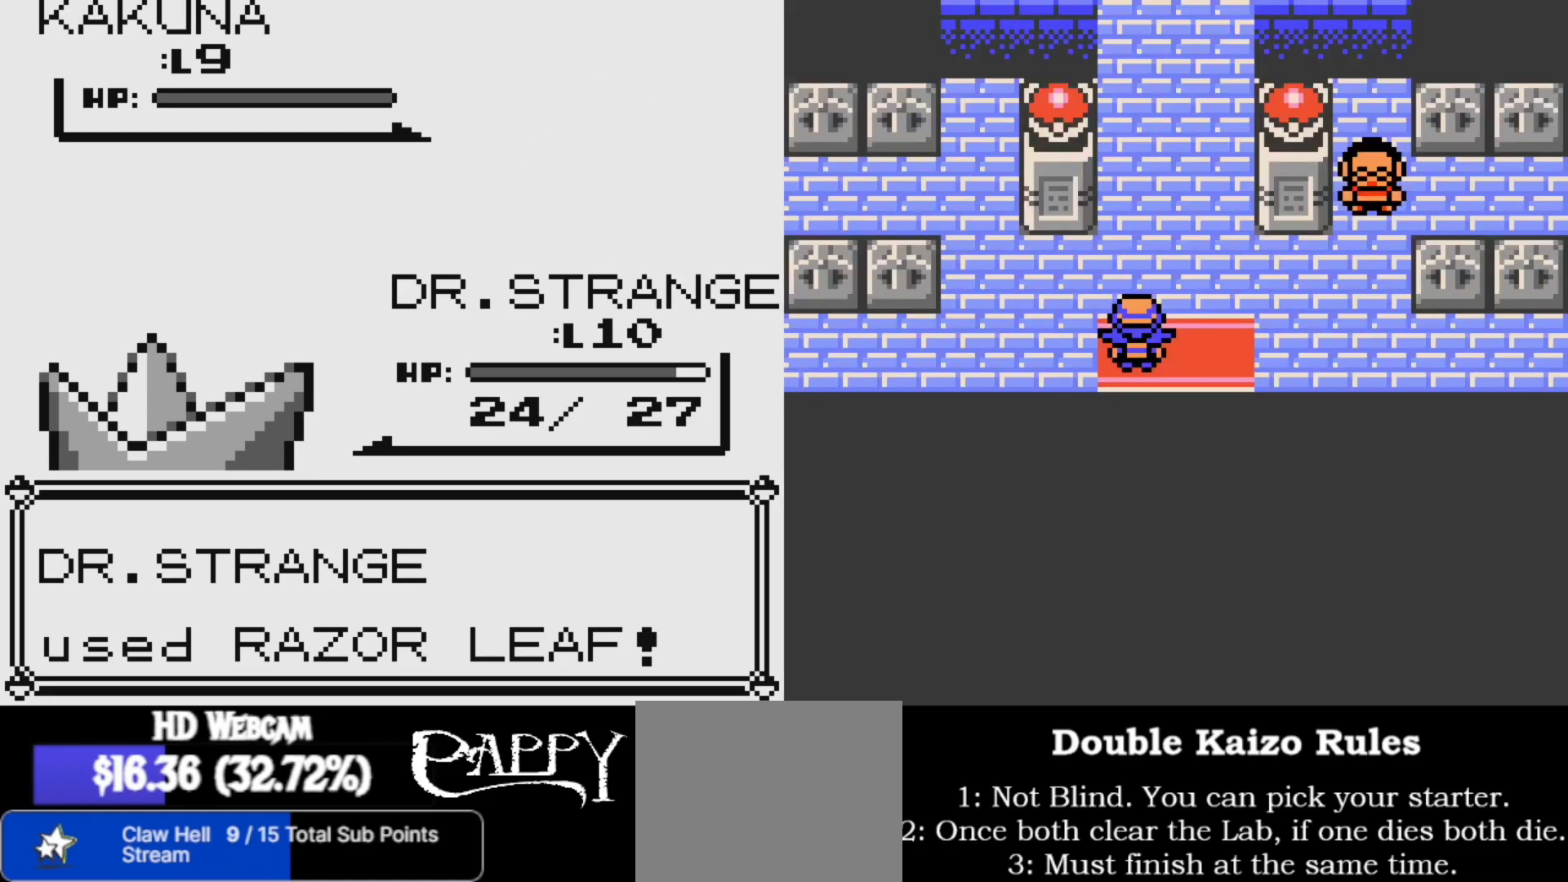
{"buttons": ["X"], "left_stick": "center", "right_stick": "center", "events": [[433, "X", "down"]]}
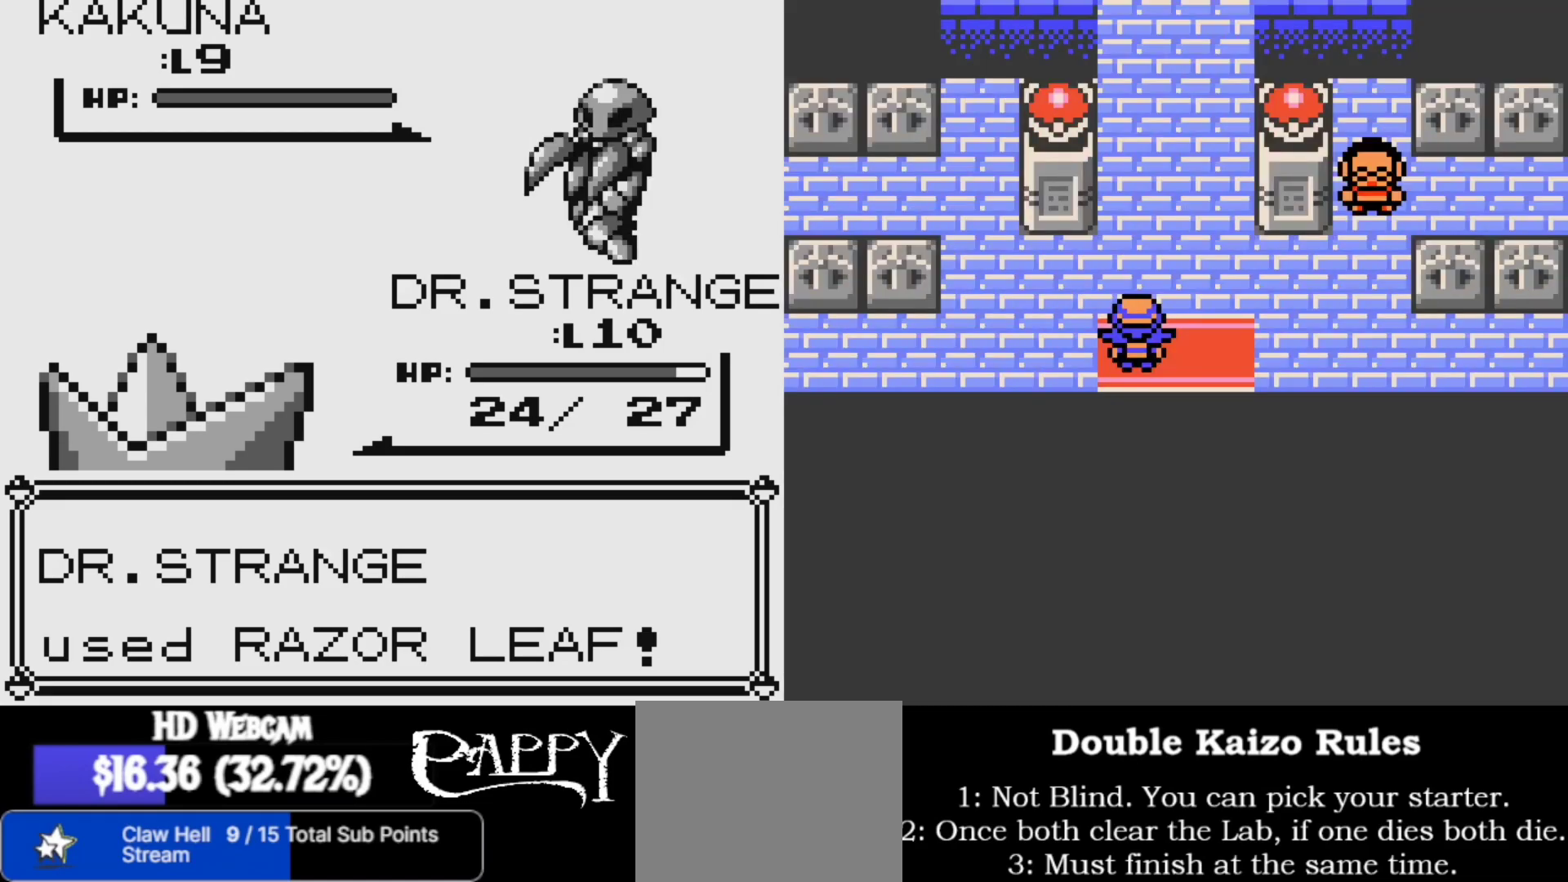
{"buttons": [], "left_stick": "center", "right_stick": "center", "events": [[50, "X", "up"]]}
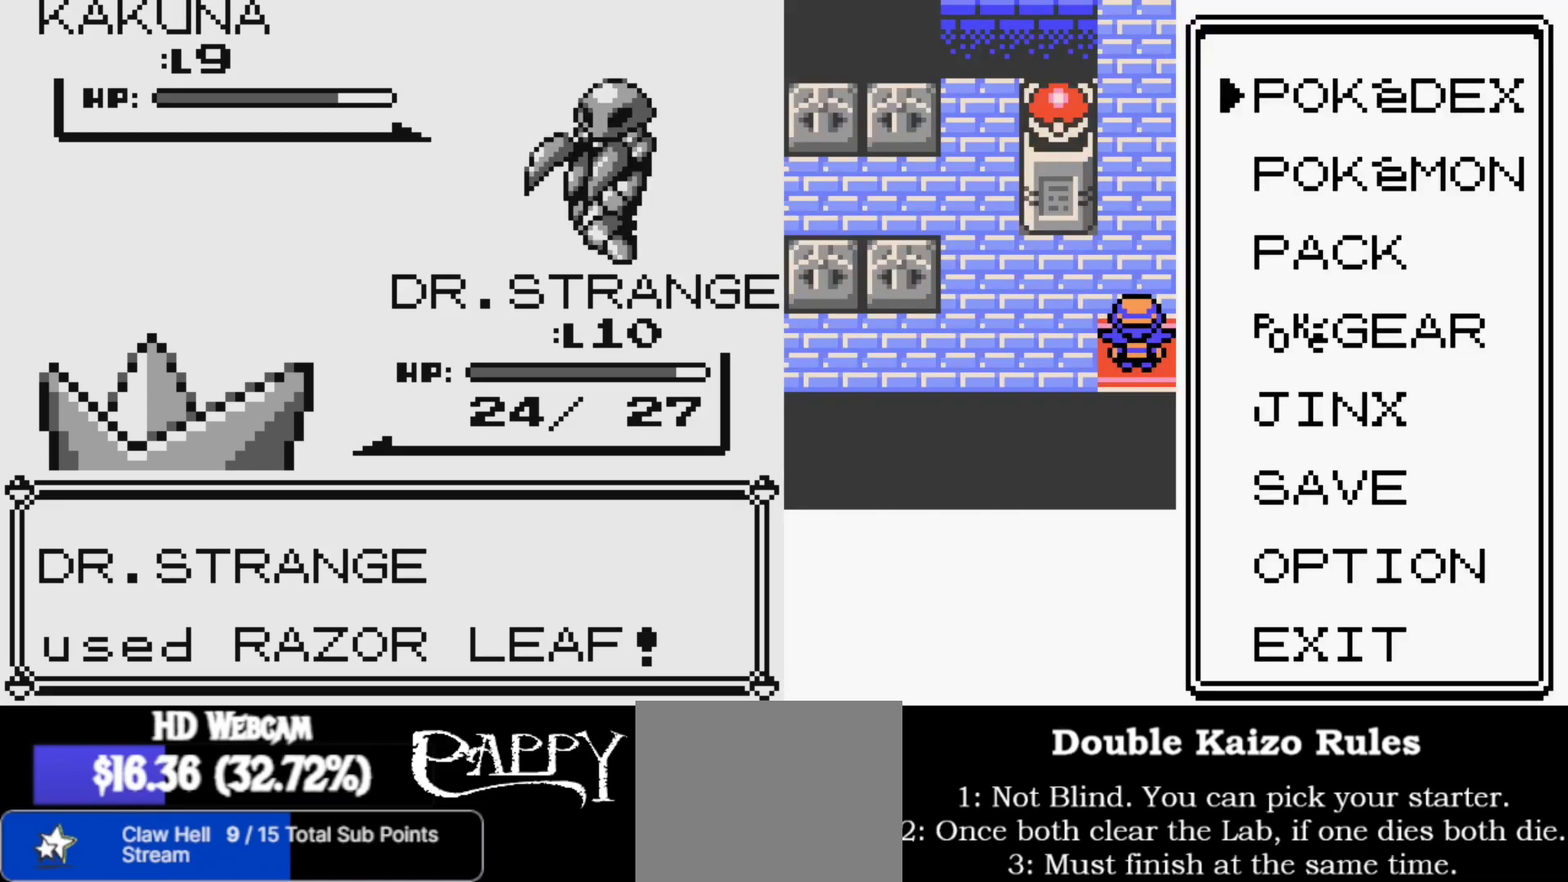
{"buttons": [], "left_stick": "center", "right_stick": "center", "events": []}
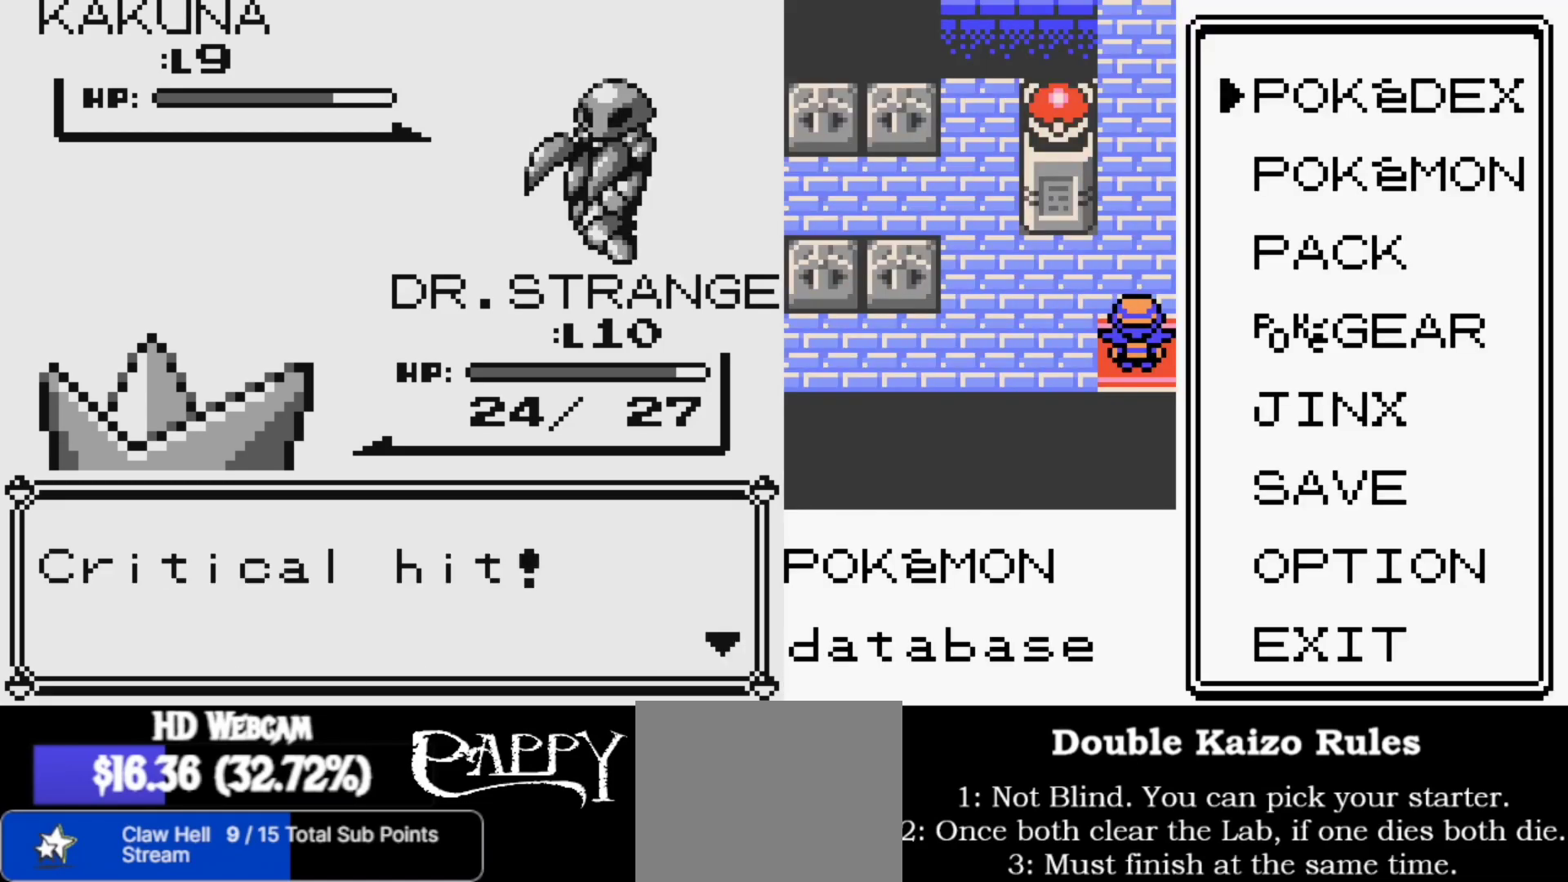
{"buttons": [], "left_stick": "center", "right_stick": "center", "events": [[283, "right_stick", "down"], [433, "right_stick", "center"]]}